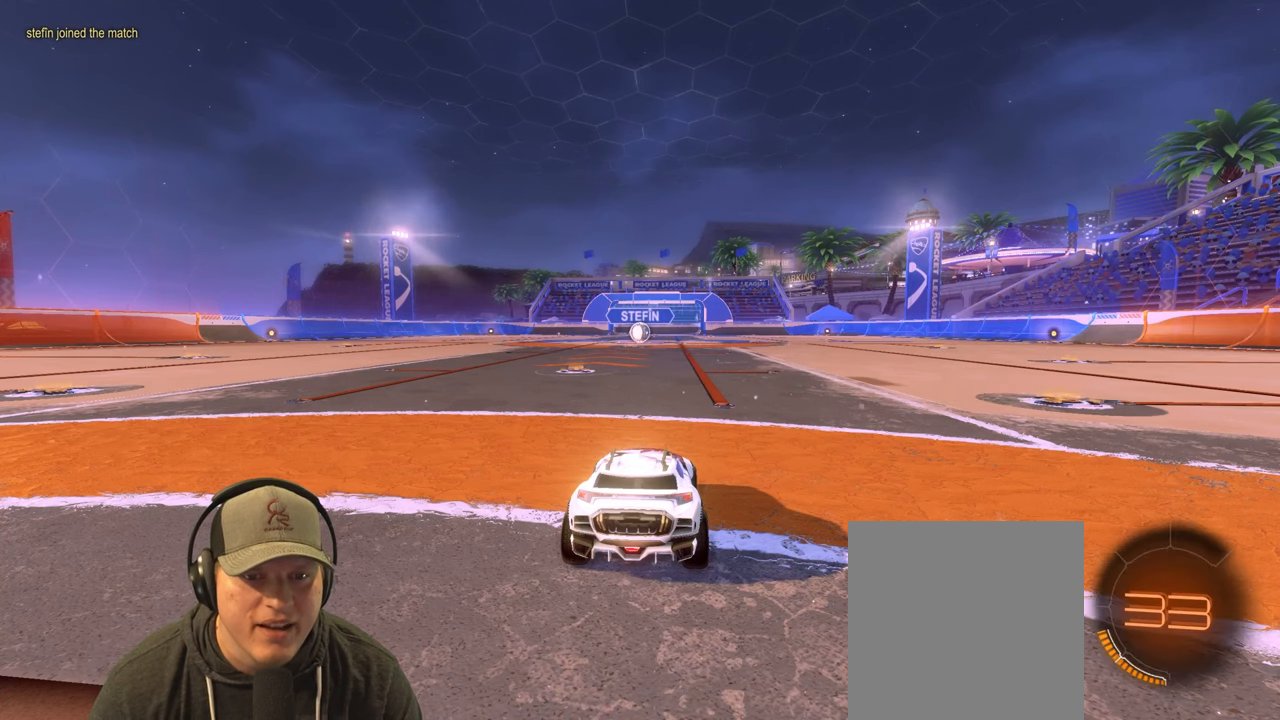
Gameplay with a controller (PlayStation layout); each line is a JSON object with the inputs held at the frame after it. "events" lists button and stick changes between this image and that frame as [ms after this image, input, new state], when the widget could be followed in between. Not read: L3 R3.
{"buttons": ["SQUARE"], "left_stick": "center", "right_stick": "center", "events": [[50, "SQUARE", "down"]]}
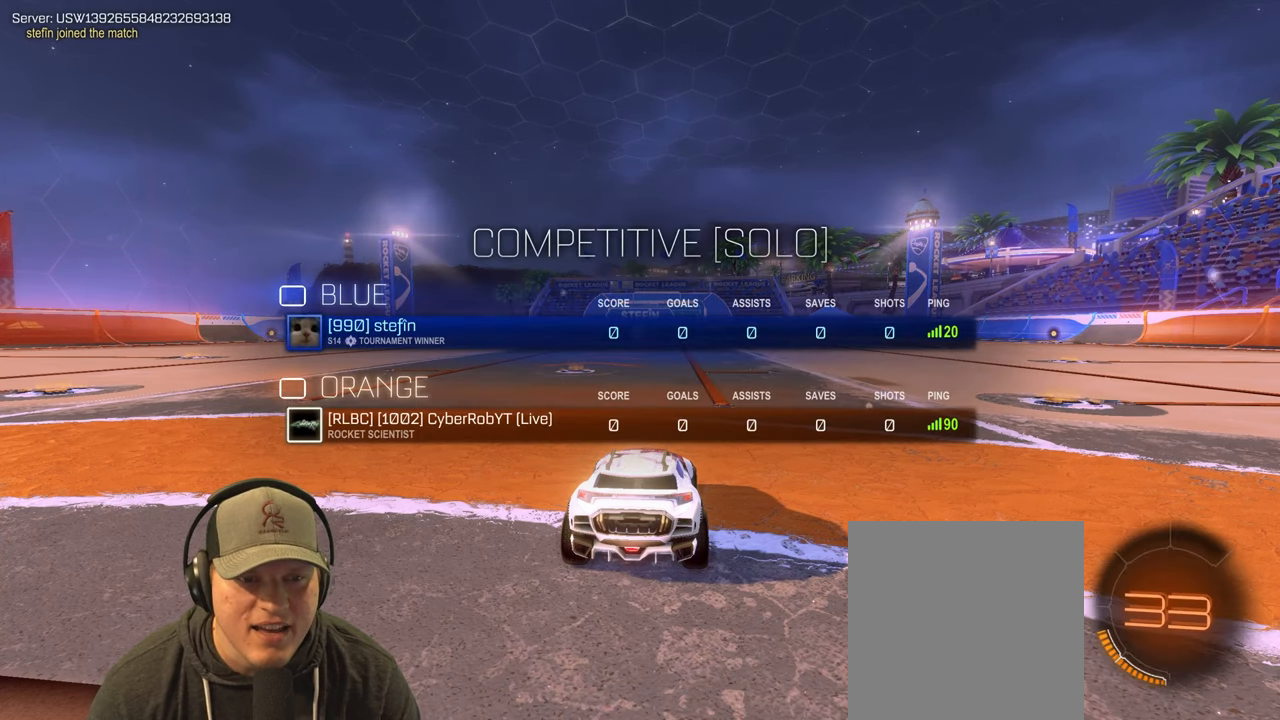
{"buttons": ["SQUARE"], "left_stick": "left", "right_stick": "center", "events": [[483, "left_stick", "left"]]}
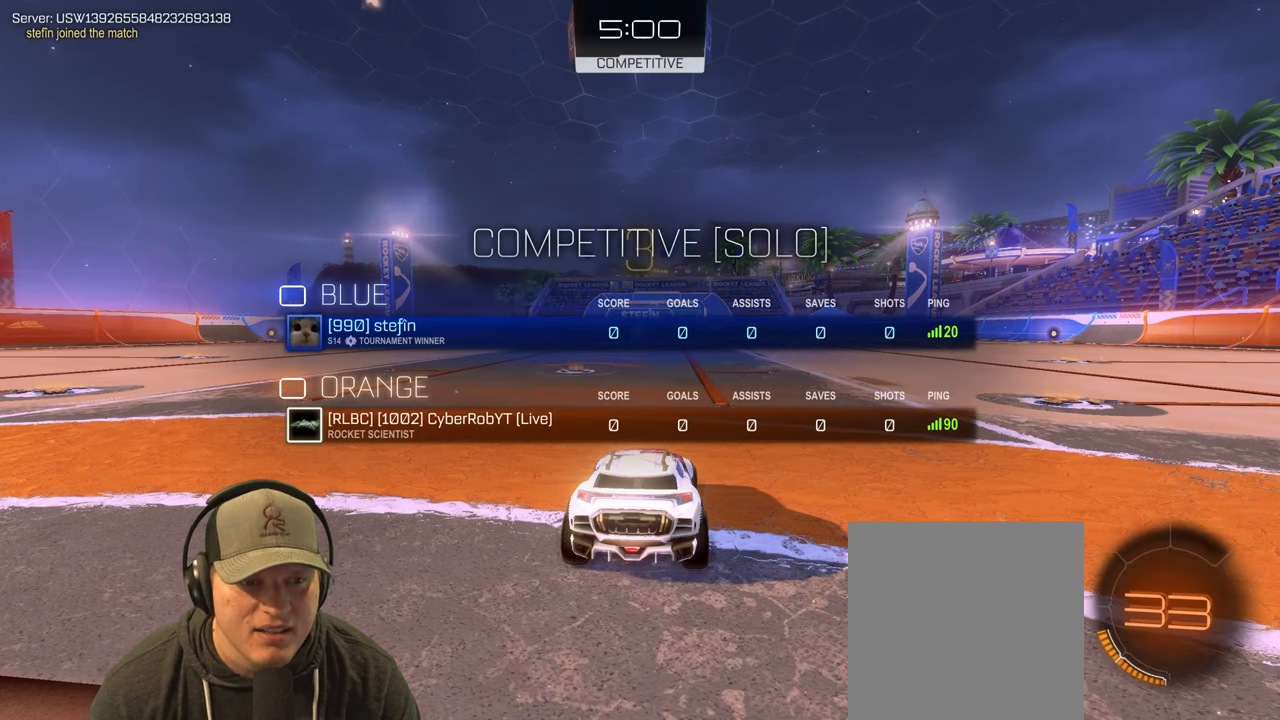
{"buttons": [], "left_stick": "center", "right_stick": "center", "events": [[150, "left_stick", "center"], [217, "SQUARE", "up"]]}
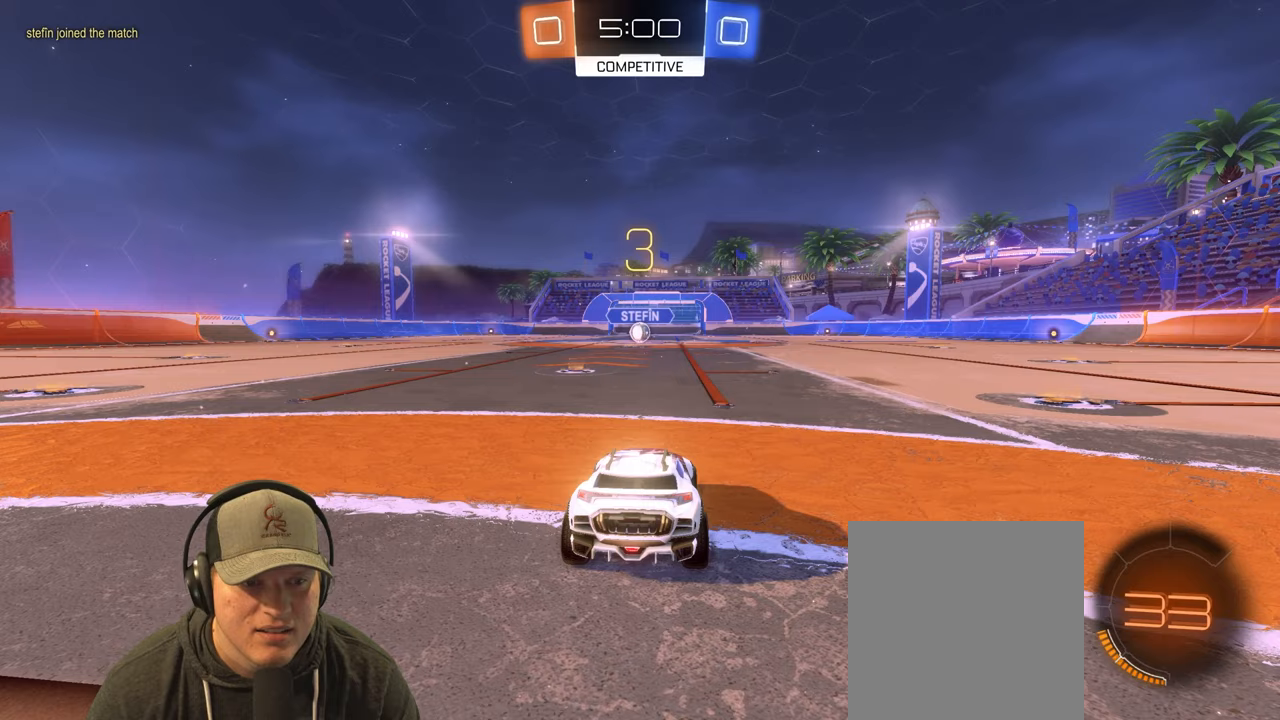
{"buttons": ["R2"], "left_stick": "center", "right_stick": "center", "events": [[83, "R2", "down"], [200, "left_stick", "left"], [367, "left_stick", "center"]]}
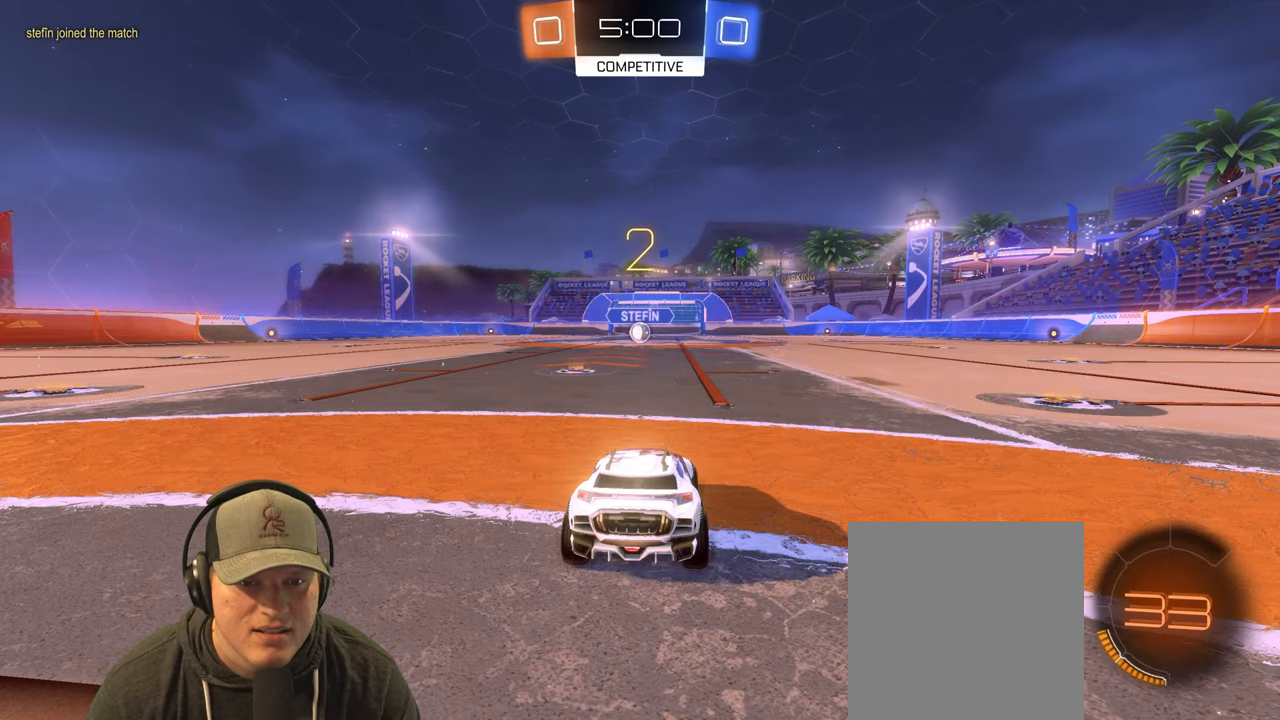
{"buttons": ["R2"], "left_stick": "left", "right_stick": "center", "events": [[367, "left_stick", "left"]]}
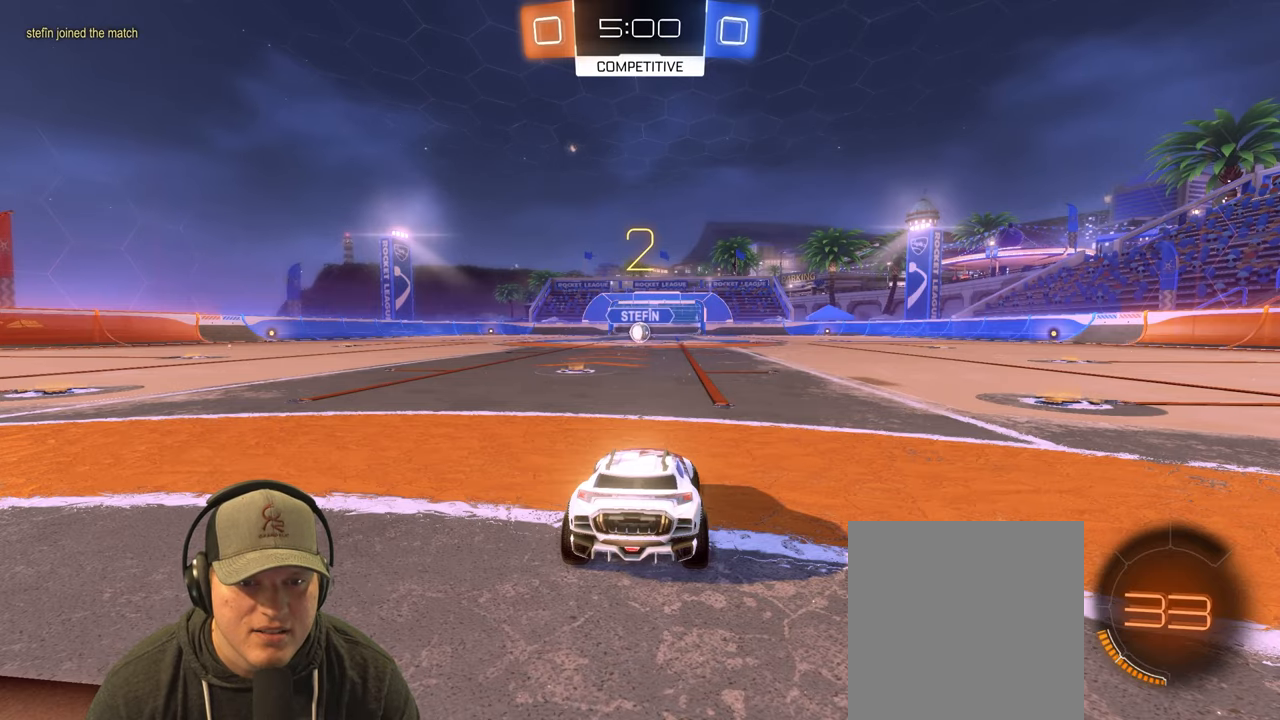
{"buttons": ["R2"], "left_stick": "left", "right_stick": "center", "events": [[67, "left_stick", "center"], [333, "left_stick", "left"]]}
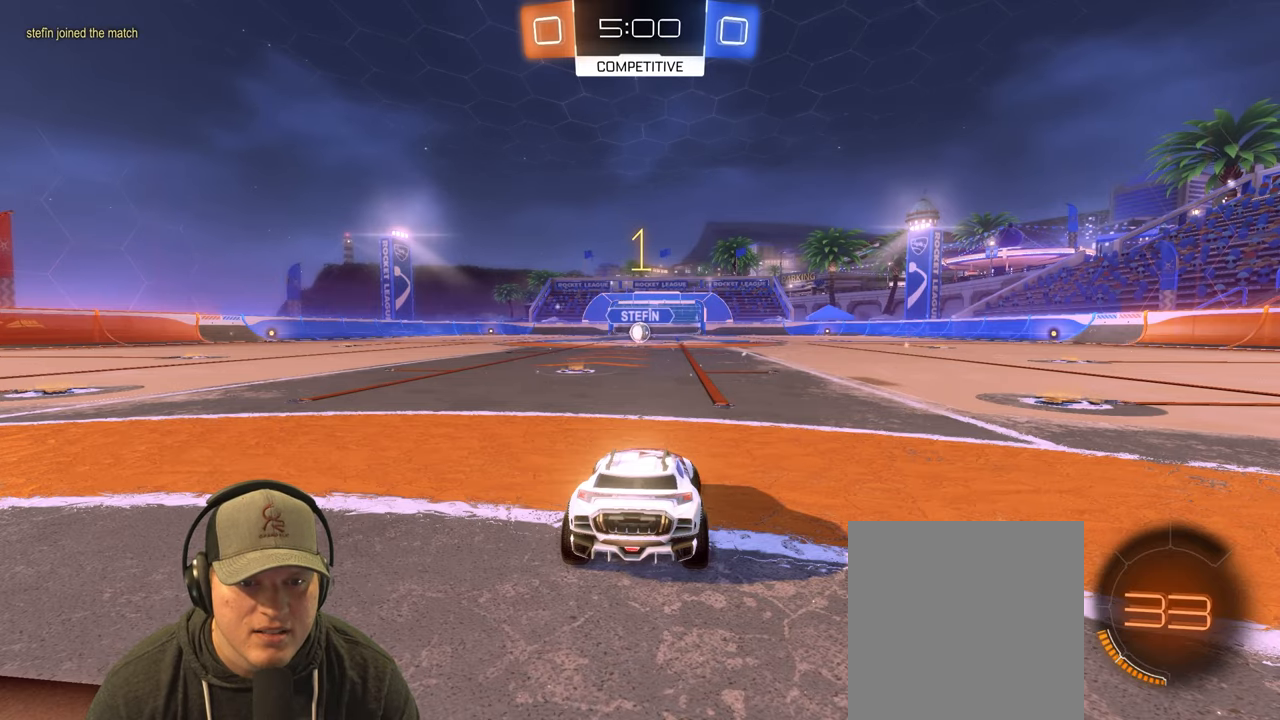
{"buttons": ["R2"], "left_stick": "left", "right_stick": "center", "events": [[17, "left_stick", "center"], [483, "left_stick", "left"]]}
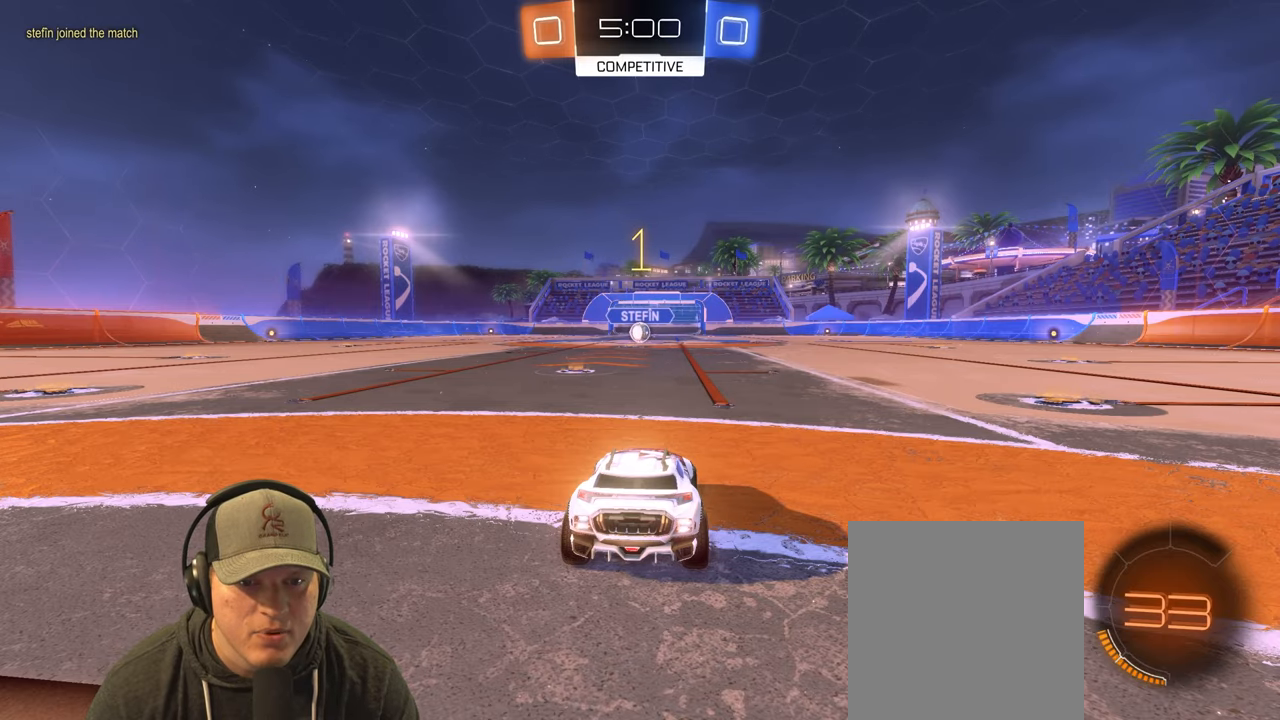
{"buttons": ["R2"], "left_stick": "up-left", "right_stick": "center", "events": [[150, "left_stick", "center"], [467, "left_stick", "up-left"]]}
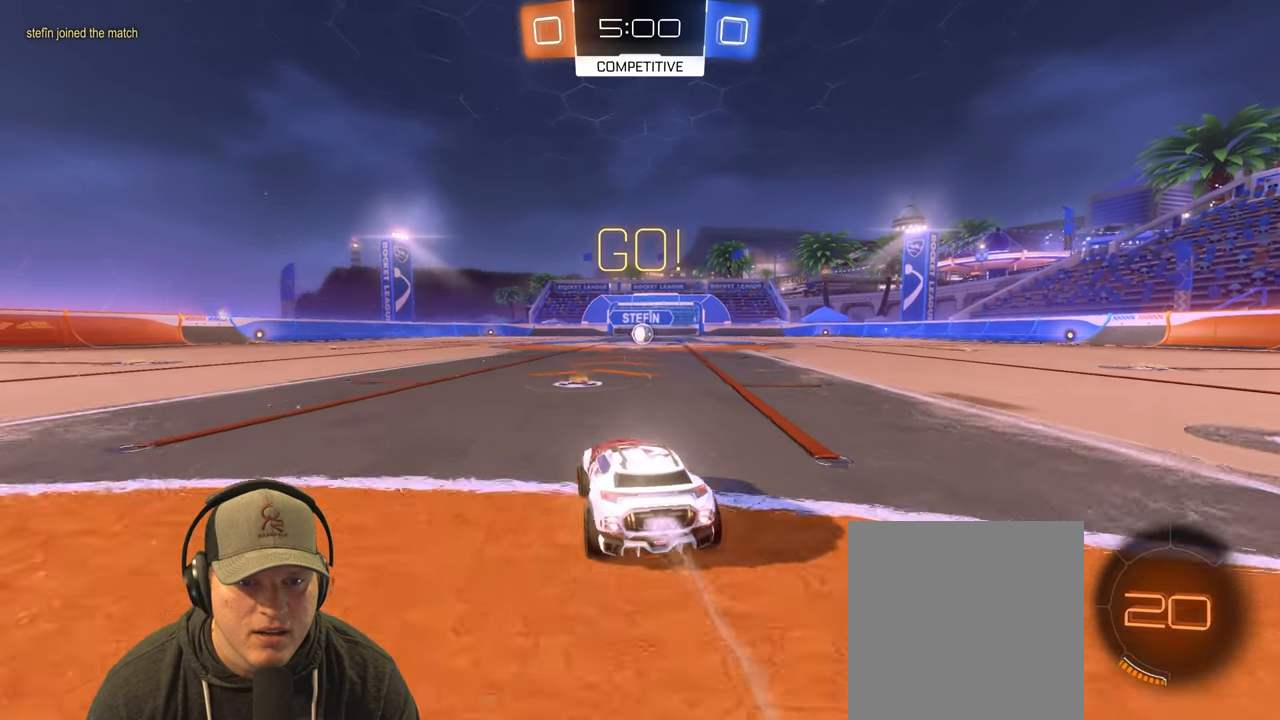
{"buttons": ["L1", "R2"], "left_stick": "down-right", "right_stick": "center", "events": [[17, "L1", "down"], [33, "CROSS", "down"], [100, "CROSS", "up"], [117, "left_stick", "up-right"], [167, "CROSS", "down"], [217, "left_stick", "down-right"], [267, "CROSS", "up"]]}
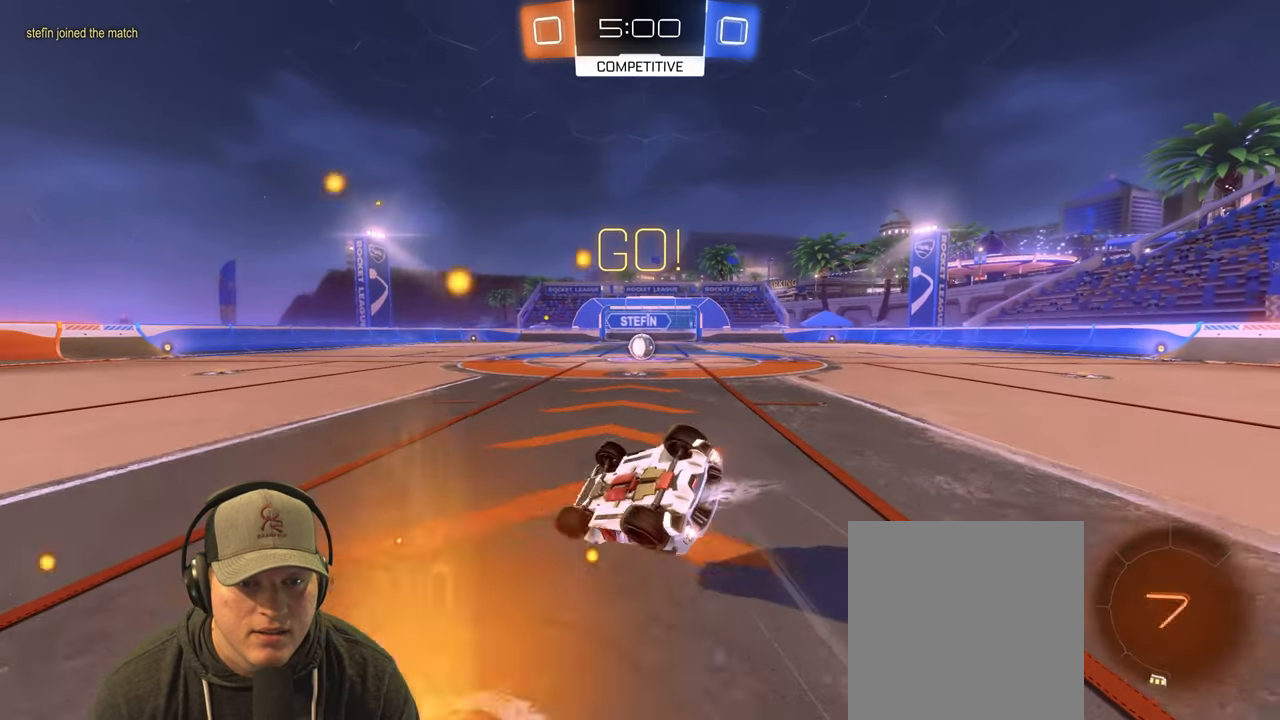
{"buttons": [], "left_stick": "center", "right_stick": "center", "events": [[167, "R2", "up"], [367, "L1", "up"], [383, "left_stick", "center"]]}
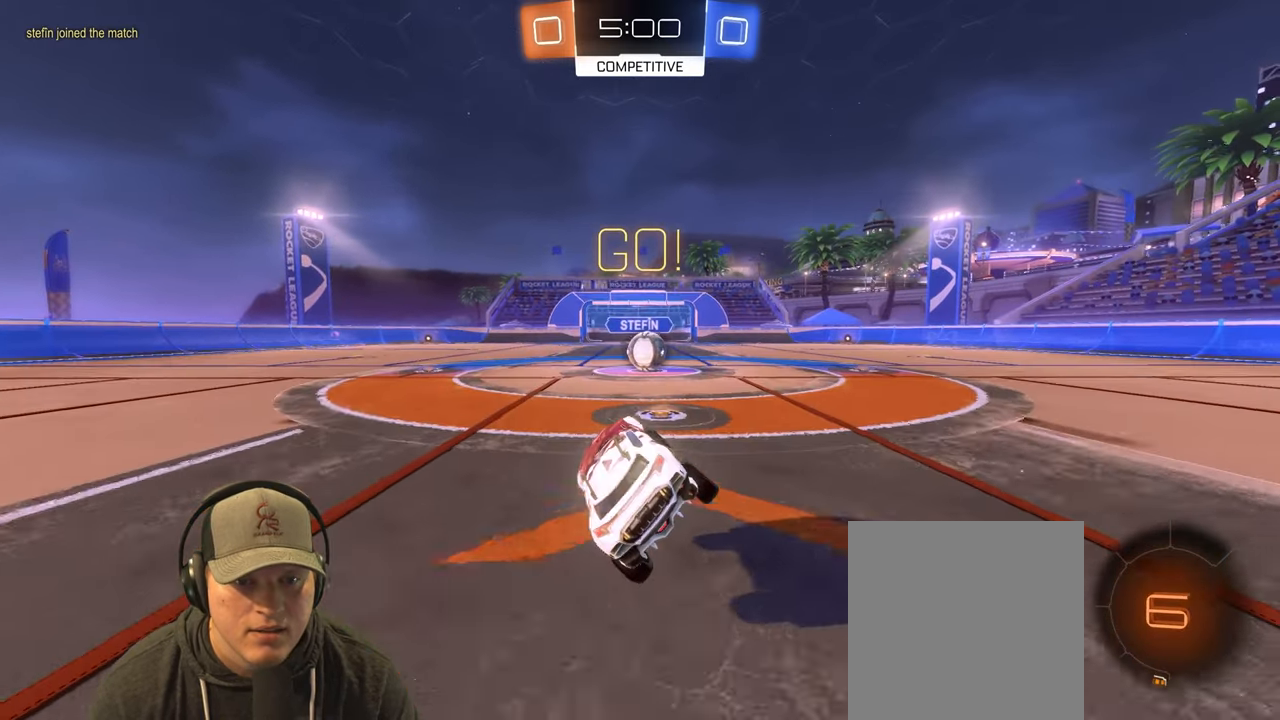
{"buttons": ["CROSS", "R2"], "left_stick": "center", "right_stick": "center", "events": [[83, "left_stick", "right"], [267, "R2", "down"], [350, "left_stick", "center"], [433, "CROSS", "down"]]}
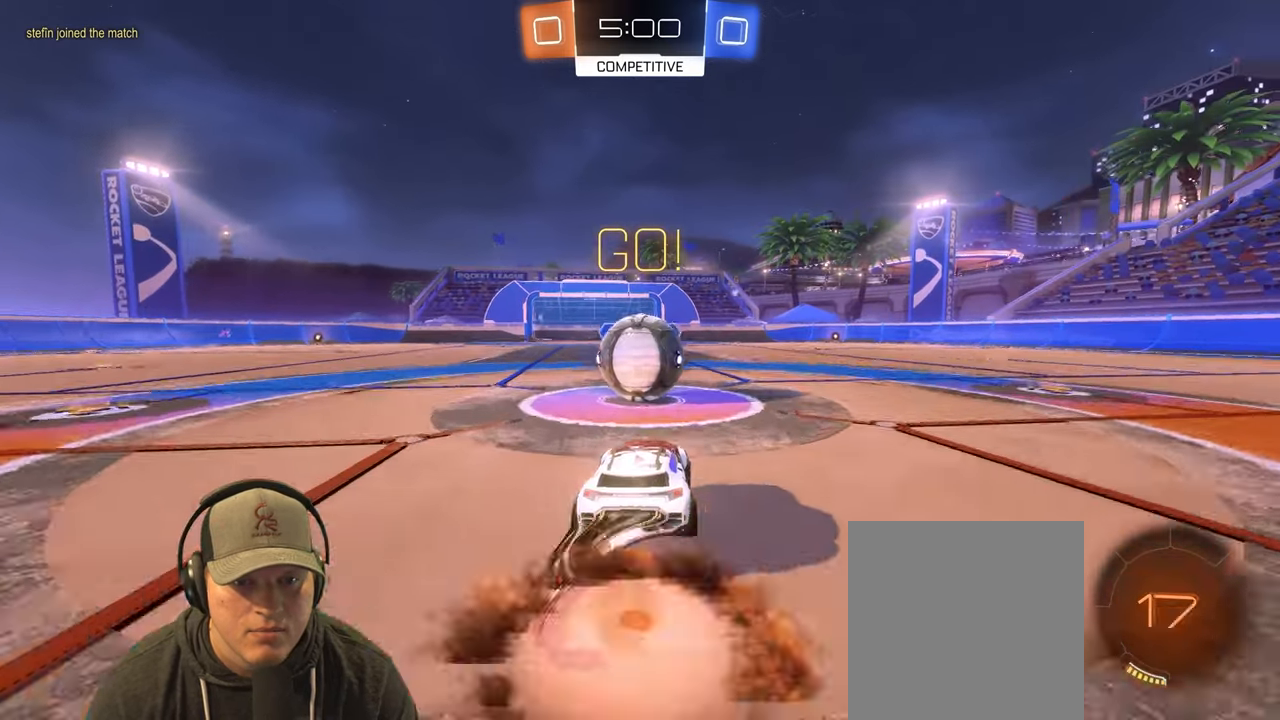
{"buttons": ["L1"], "left_stick": "left", "right_stick": "center", "events": [[67, "CROSS", "up"], [67, "left_stick", "up-left"], [83, "R2", "up"], [100, "L1", "down"], [150, "CROSS", "down"], [217, "R2", "down"], [217, "left_stick", "left"], [283, "CROSS", "up"], [317, "R2", "up"]]}
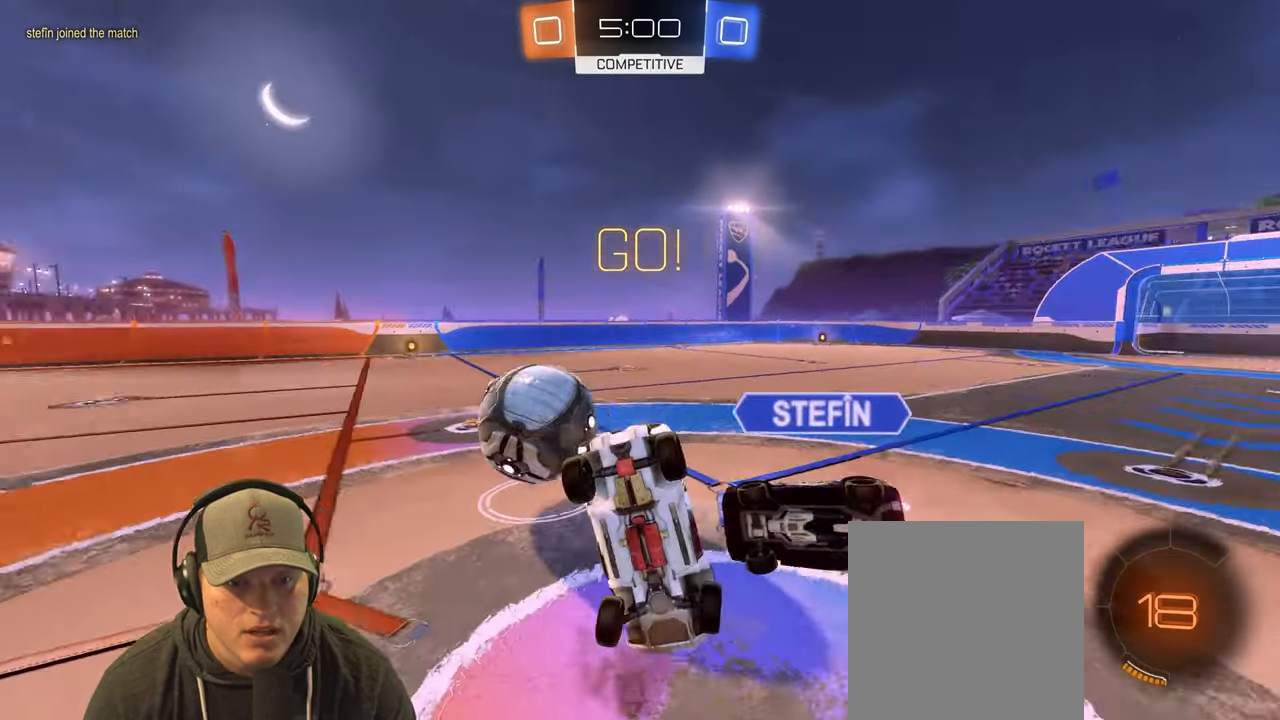
{"buttons": [], "left_stick": "up-left", "right_stick": "center", "events": [[50, "left_stick", "up-left"], [367, "L1", "up"]]}
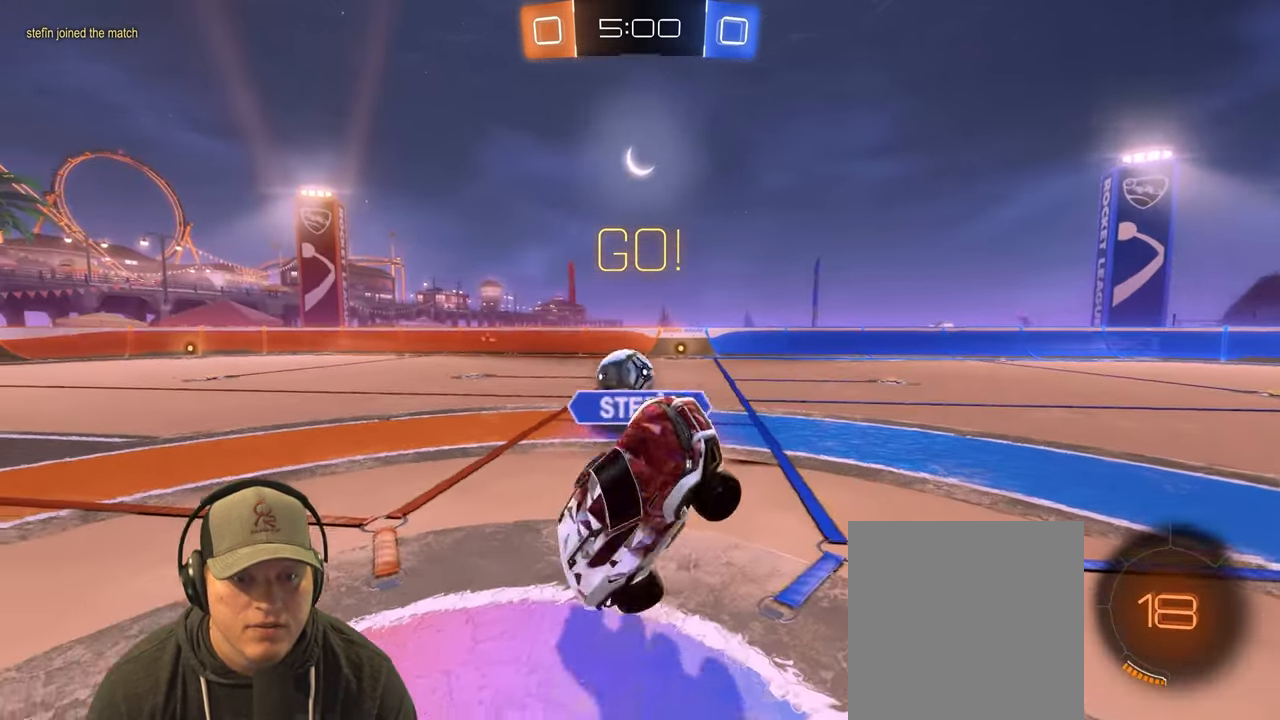
{"buttons": ["R2"], "left_stick": "up-left", "right_stick": "center", "events": [[350, "R2", "down"]]}
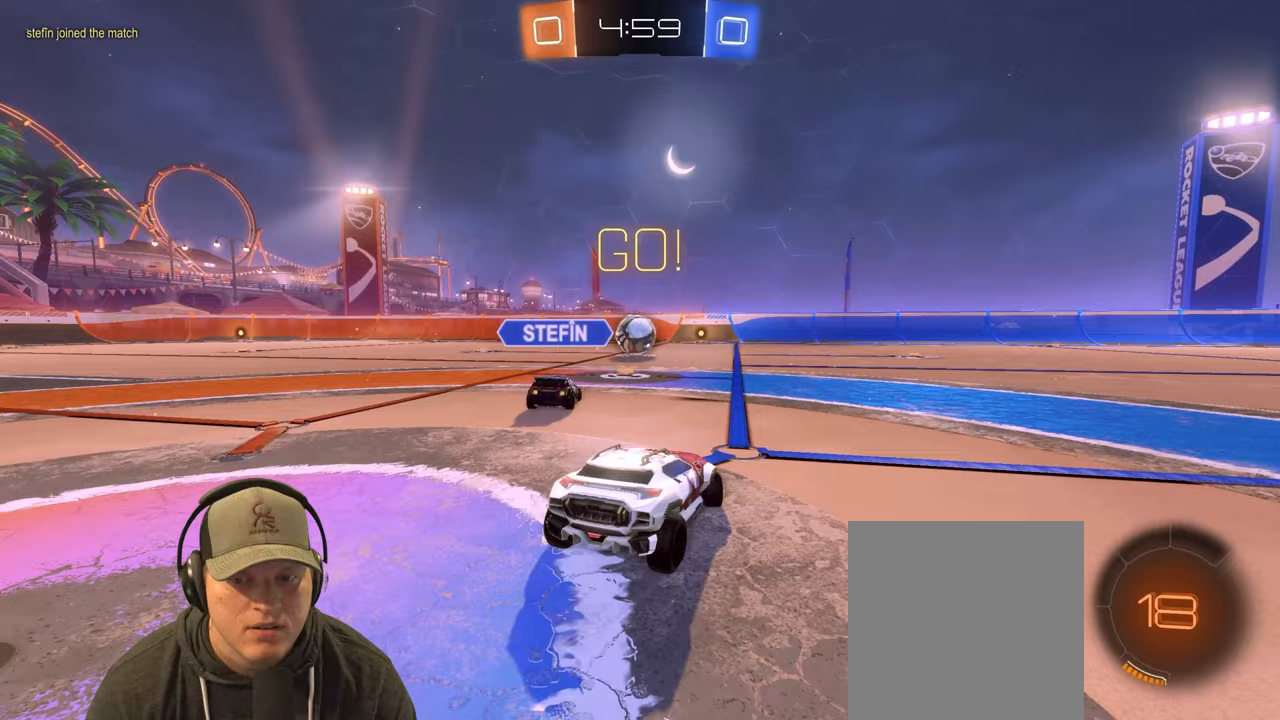
{"buttons": ["R2"], "left_stick": "left", "right_stick": "center", "events": [[283, "left_stick", "center"], [467, "left_stick", "left"]]}
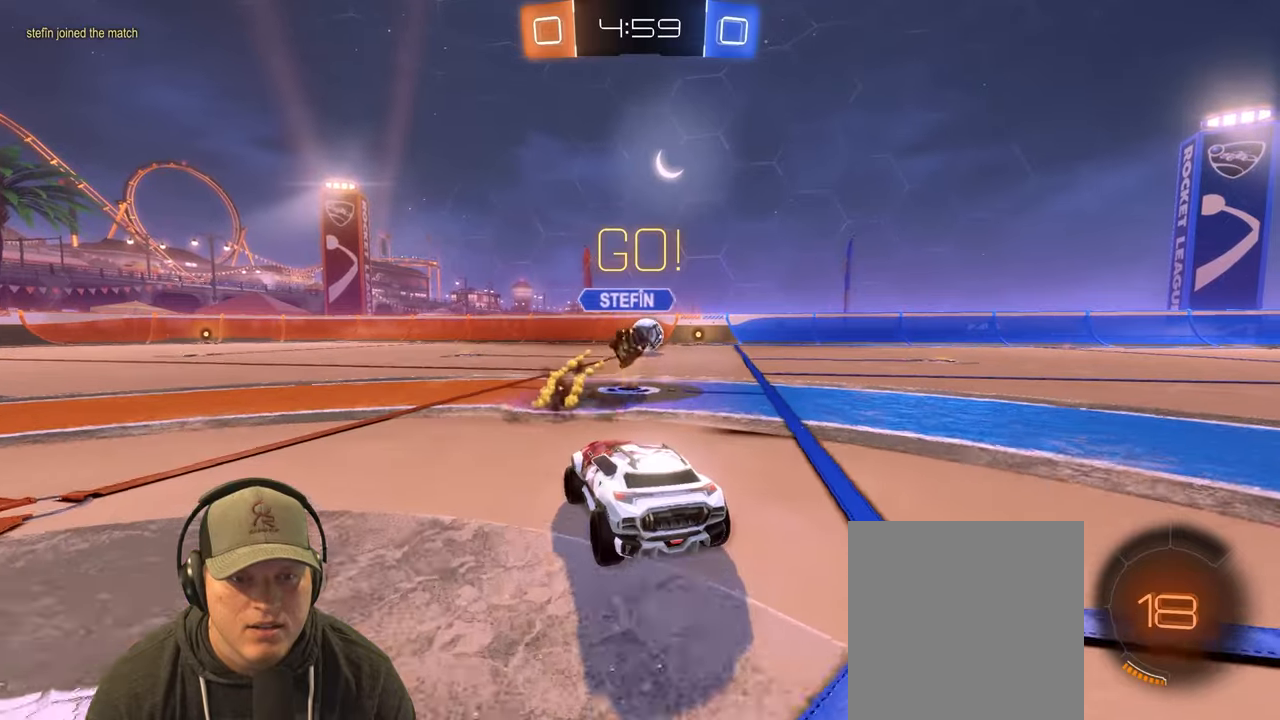
{"buttons": ["L1", "R2"], "left_stick": "down-right", "right_stick": "center", "events": [[117, "CROSS", "down"], [117, "L1", "down"], [133, "left_stick", "up"], [183, "left_stick", "up-right"], [300, "left_stick", "down-right"], [383, "CROSS", "up"]]}
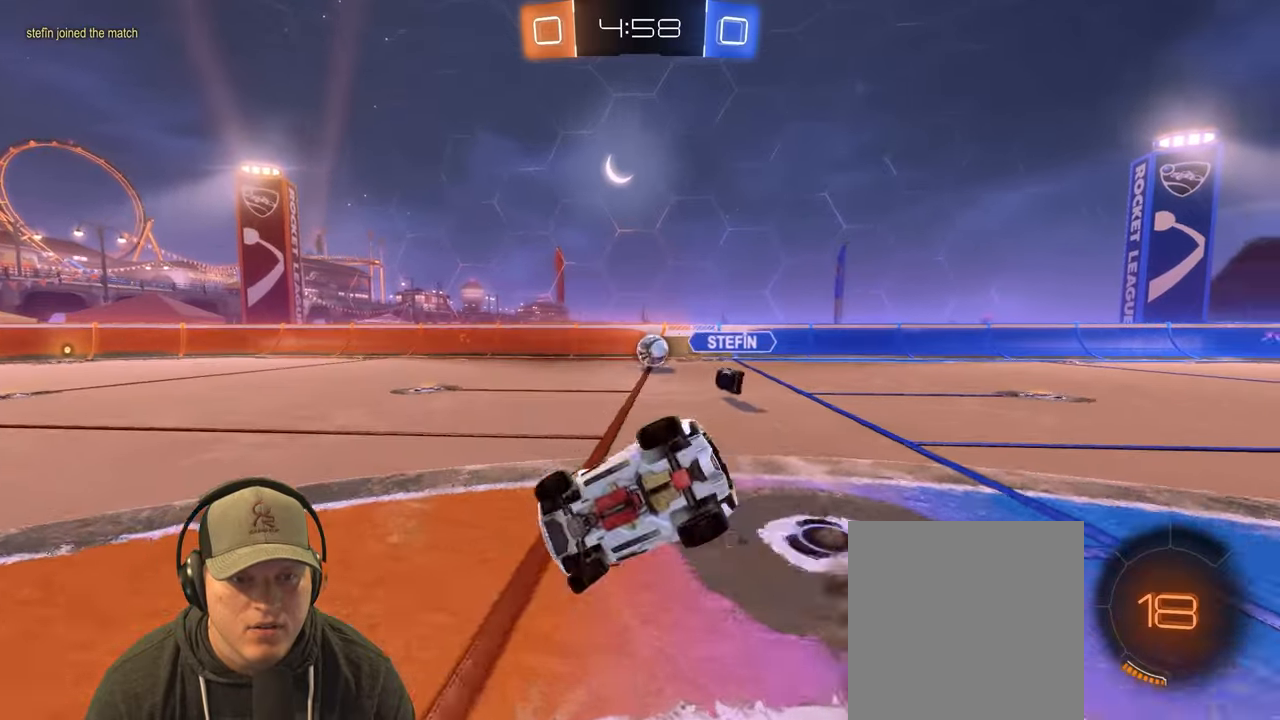
{"buttons": ["L1"], "left_stick": "center", "right_stick": "center", "events": [[317, "R2", "up"], [483, "left_stick", "center"]]}
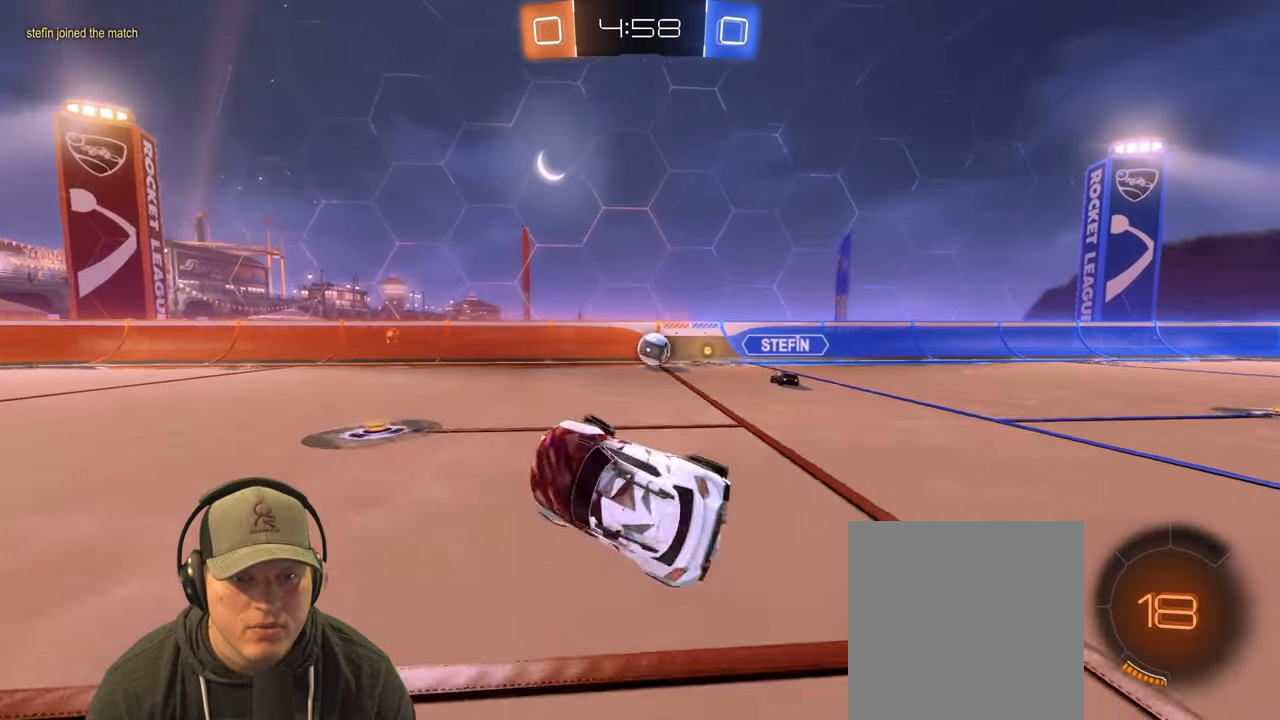
{"buttons": ["R2"], "left_stick": "center", "right_stick": "center", "events": [[17, "L1", "up"], [217, "R2", "down"], [233, "left_stick", "right"], [383, "left_stick", "center"]]}
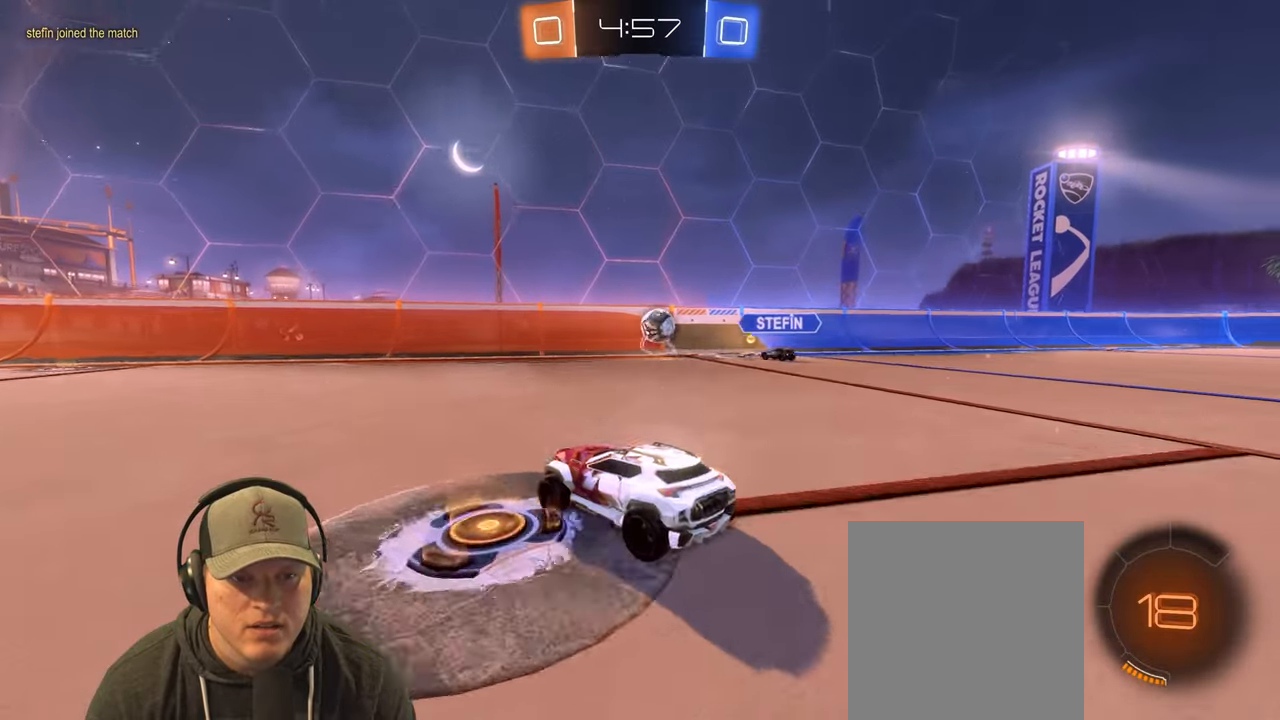
{"buttons": ["R2"], "left_stick": "left", "right_stick": "center", "events": [[83, "left_stick", "left"], [283, "left_stick", "center"], [400, "left_stick", "left"]]}
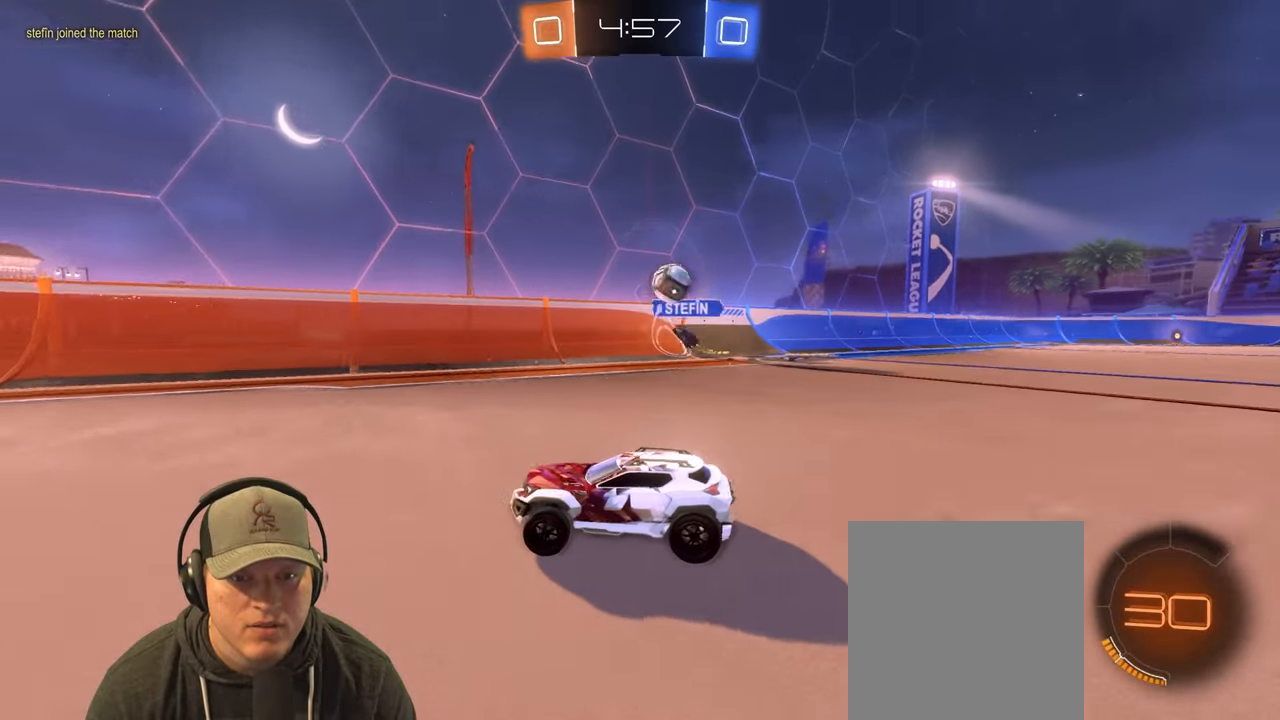
{"buttons": ["TRIANGLE", "R2"], "left_stick": "left", "right_stick": "center", "events": [[50, "left_stick", "center"], [317, "left_stick", "left"], [367, "TRIANGLE", "down"]]}
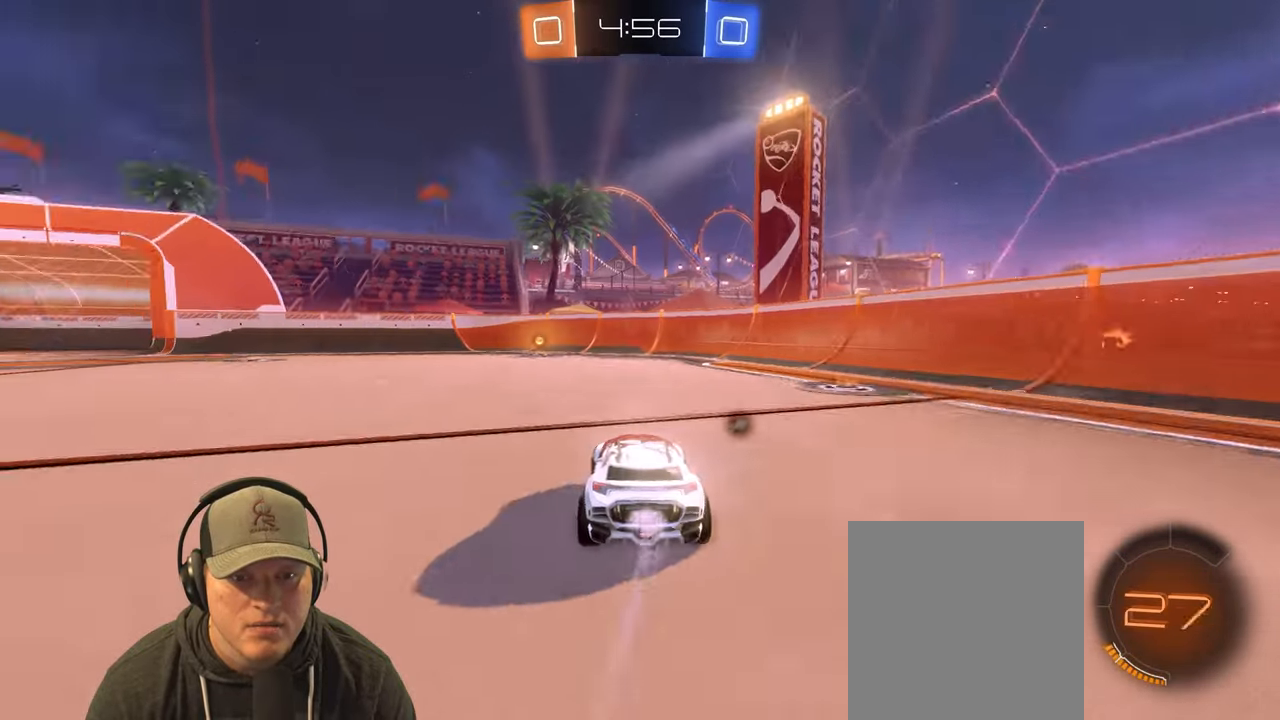
{"buttons": ["TRIANGLE", "R2"], "left_stick": "center", "right_stick": "center", "events": [[17, "TRIANGLE", "up"], [33, "left_stick", "center"], [350, "left_stick", "left"], [483, "left_stick", "center"], [500, "TRIANGLE", "down"]]}
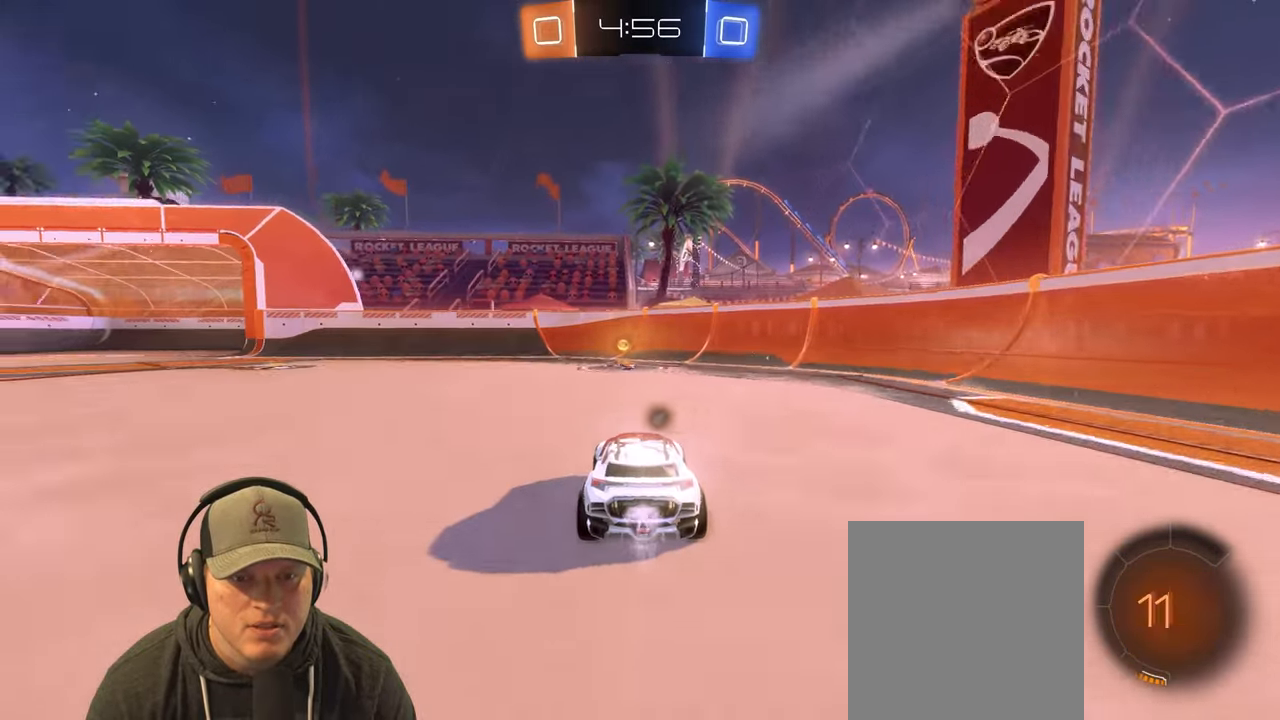
{"buttons": ["L1"], "left_stick": "left", "right_stick": "center", "events": [[150, "TRIANGLE", "up"], [283, "left_stick", "left"], [383, "L1", "down"], [417, "R2", "up"]]}
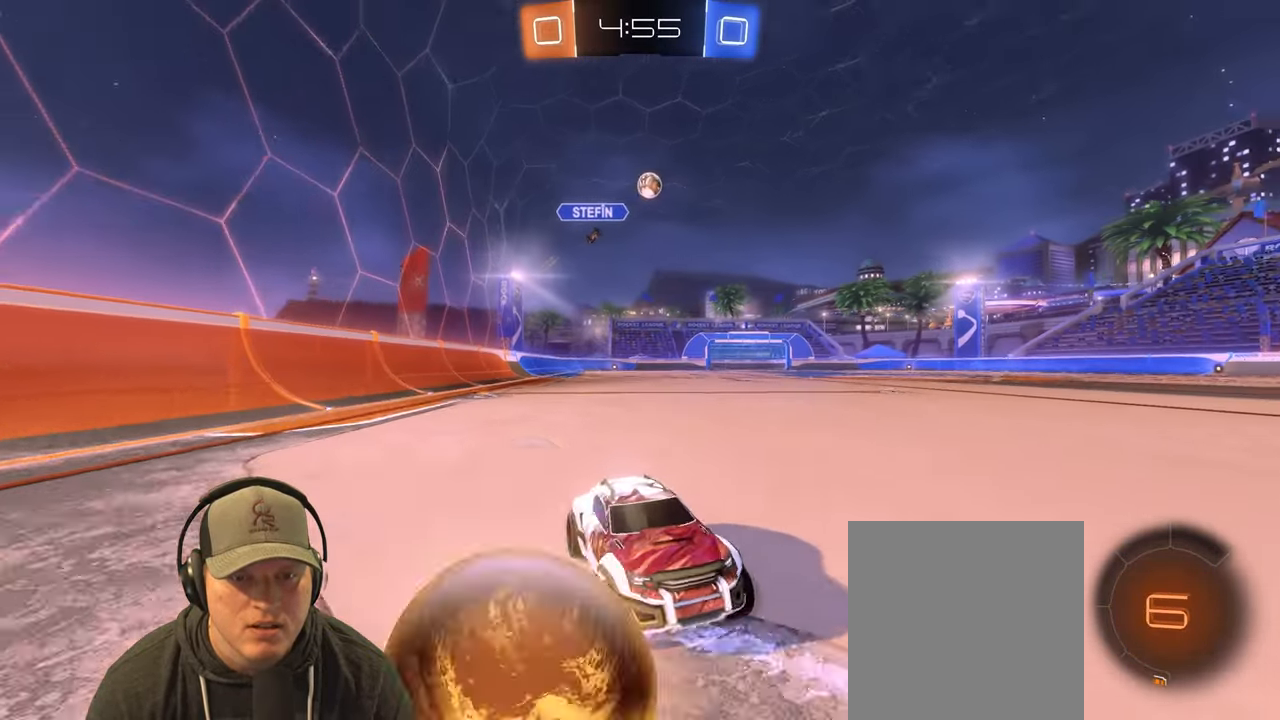
{"buttons": ["R2"], "left_stick": "left", "right_stick": "center", "events": [[50, "L1", "up"], [217, "R2", "down"]]}
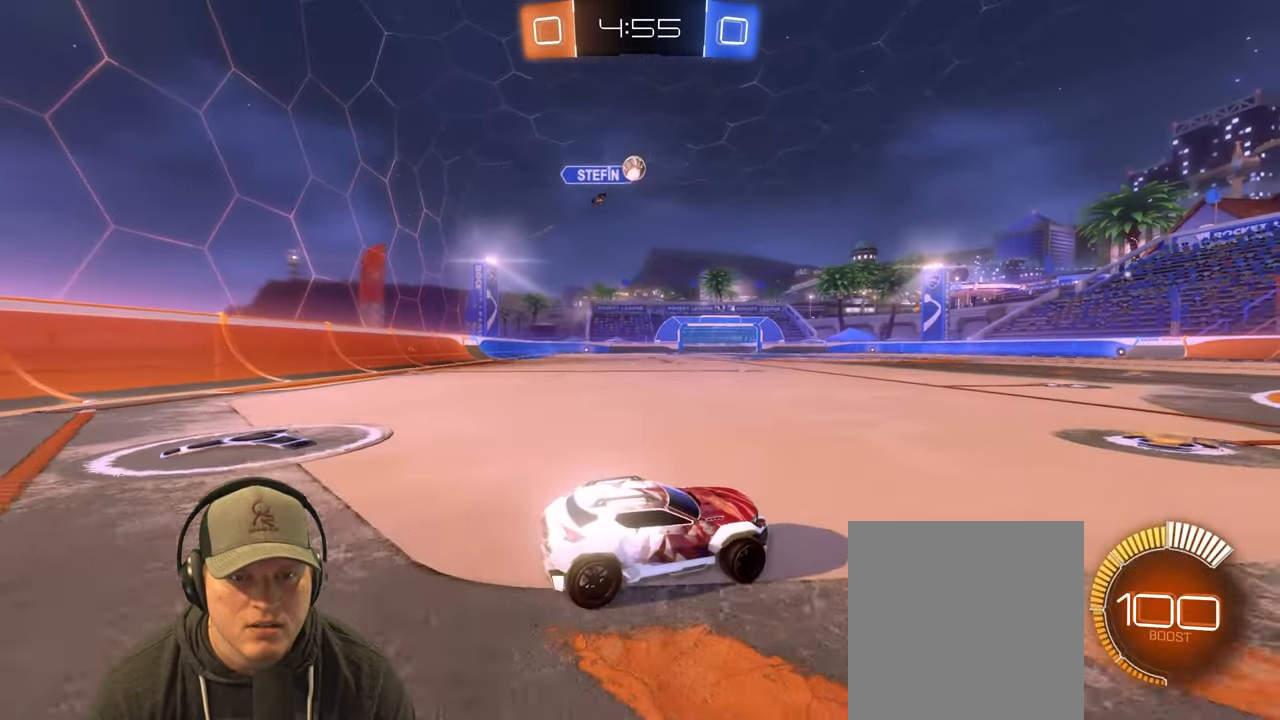
{"buttons": [], "left_stick": "right", "right_stick": "center", "events": [[133, "left_stick", "up-left"], [233, "left_stick", "up-right"], [300, "R2", "up"], [300, "left_stick", "right"]]}
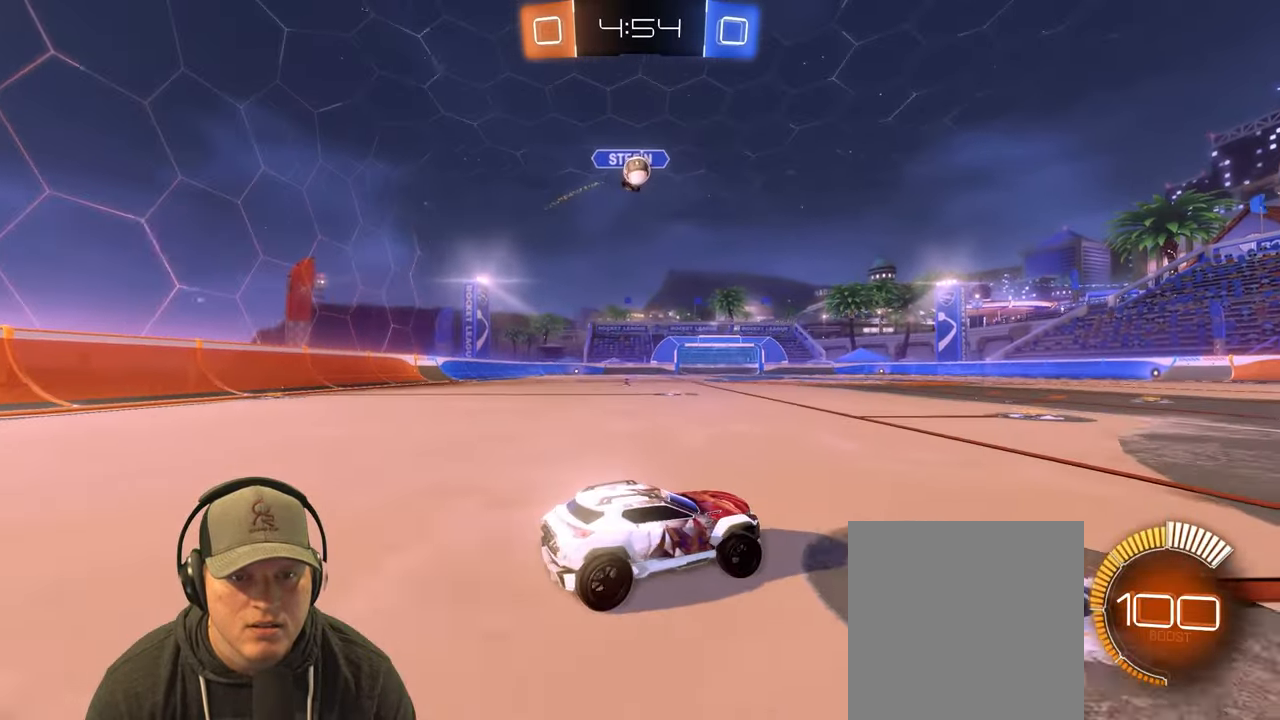
{"buttons": ["L1", "R2"], "left_stick": "left", "right_stick": "center", "events": [[300, "left_stick", "left"], [383, "R2", "down"], [400, "L1", "down"]]}
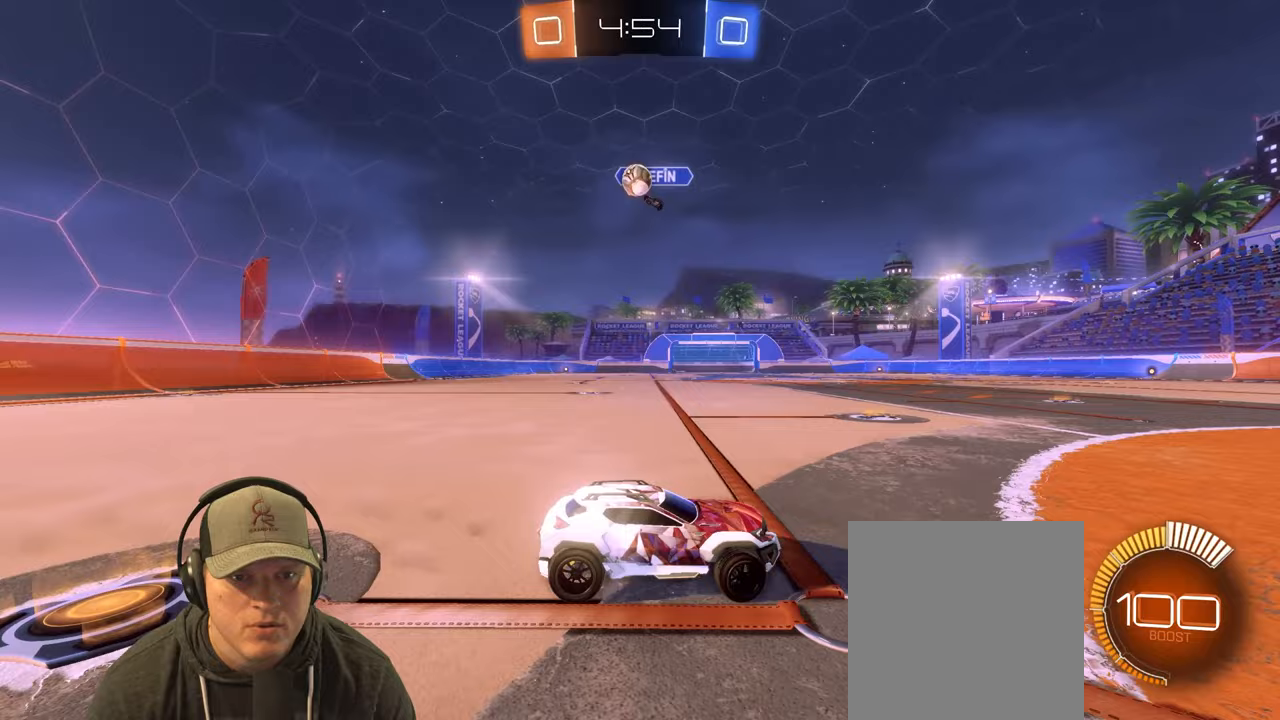
{"buttons": ["R2"], "left_stick": "down", "right_stick": "center", "events": [[17, "L1", "up"], [483, "left_stick", "down"]]}
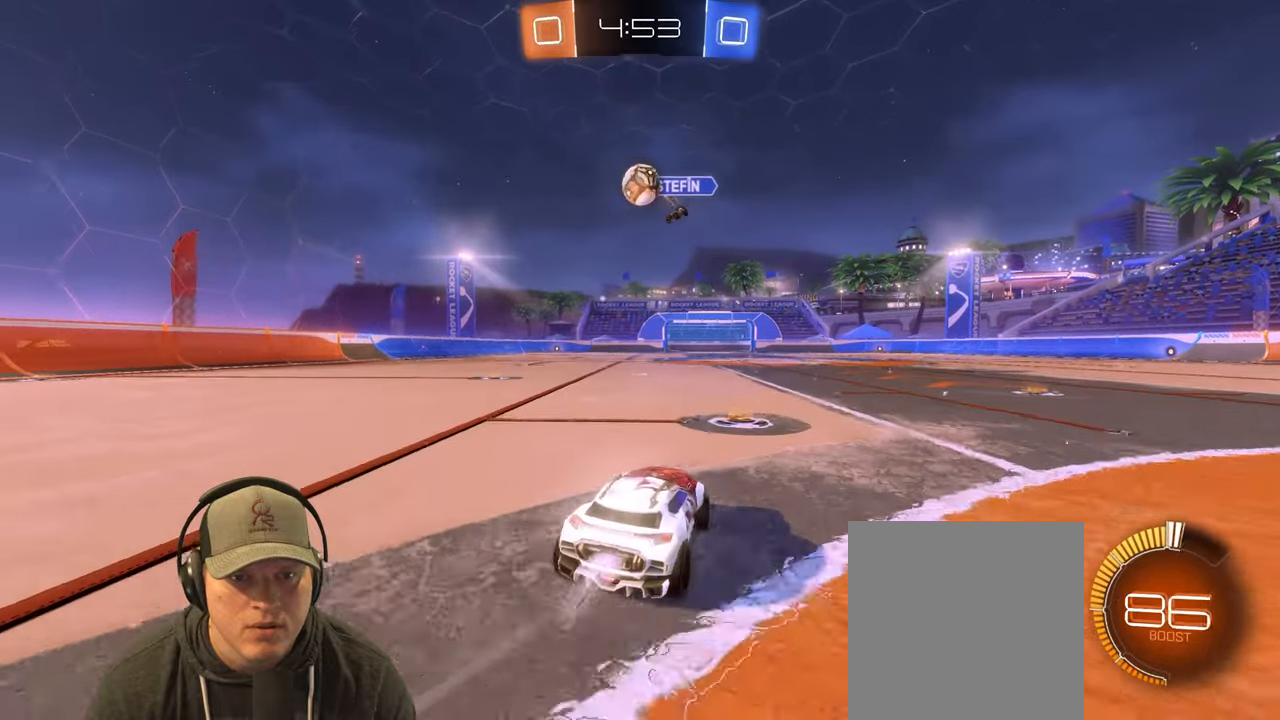
{"buttons": [], "left_stick": "right", "right_stick": "center", "events": [[117, "R2", "up"], [150, "left_stick", "right"], [217, "L2", "down"], [483, "L2", "up"]]}
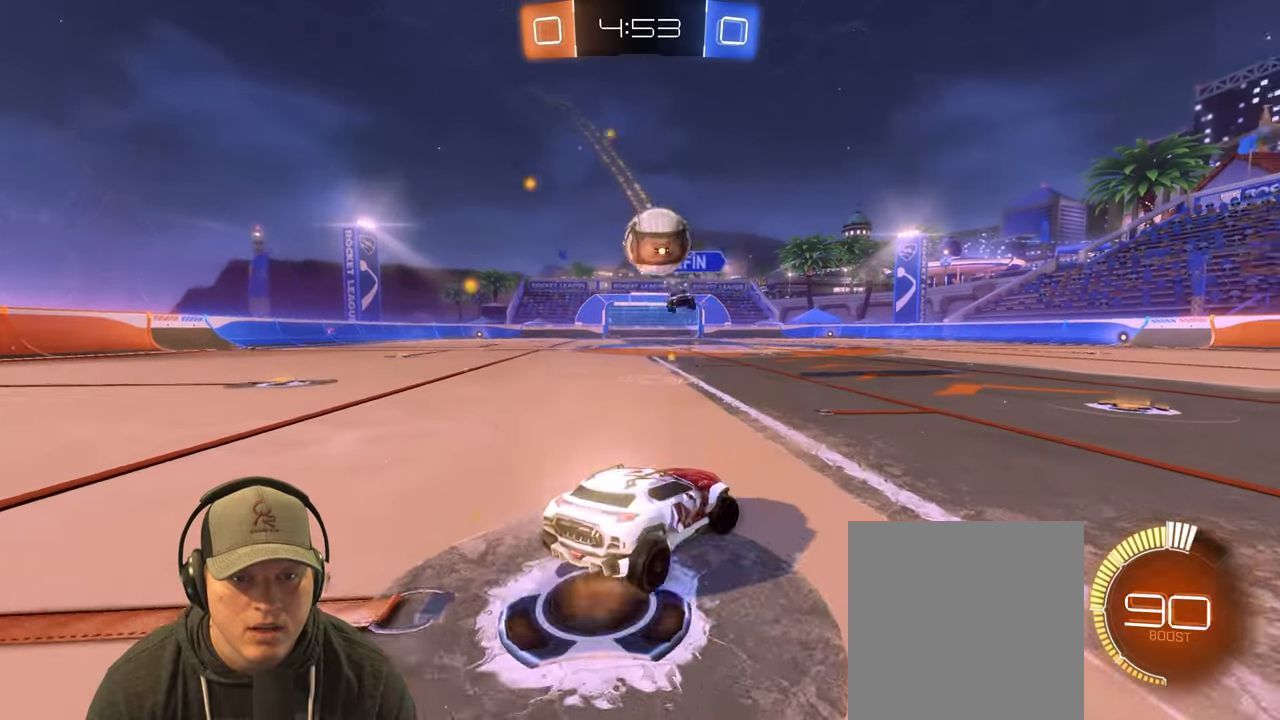
{"buttons": ["R2"], "left_stick": "right", "right_stick": "center", "events": [[50, "R2", "down"]]}
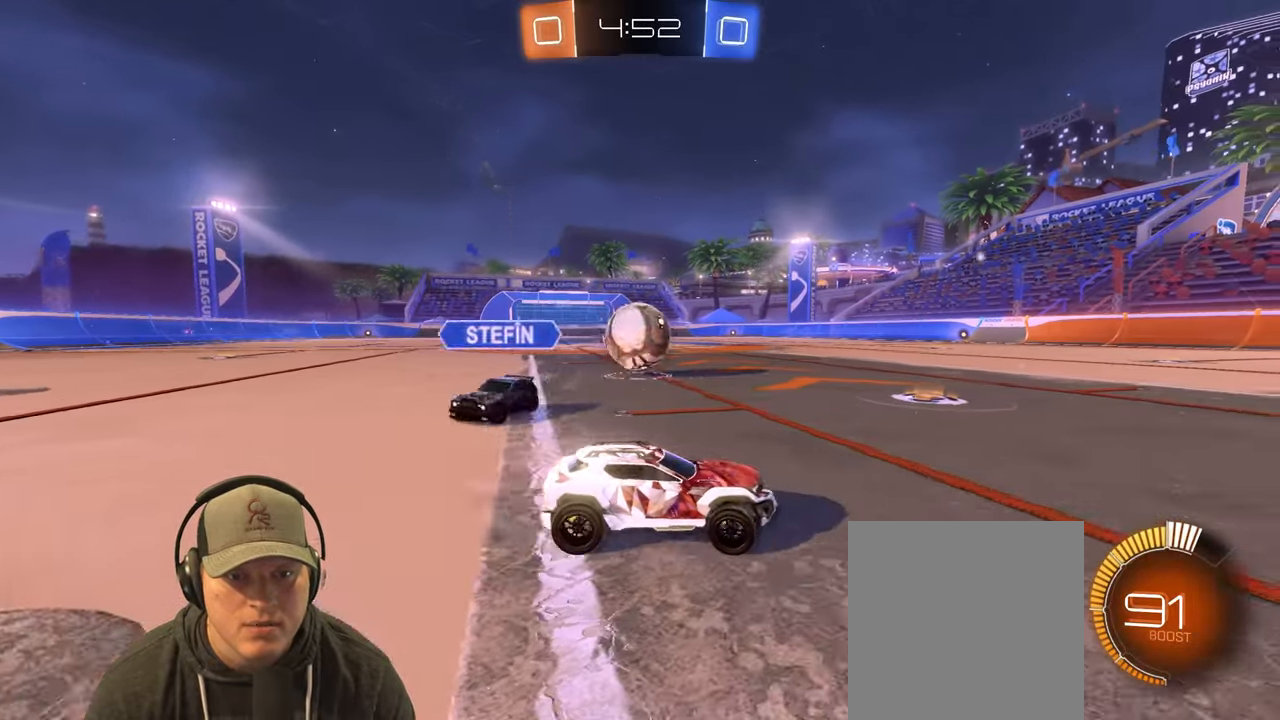
{"buttons": ["R2"], "left_stick": "left", "right_stick": "center", "events": [[50, "left_stick", "left"], [133, "L1", "down"], [267, "L1", "up"]]}
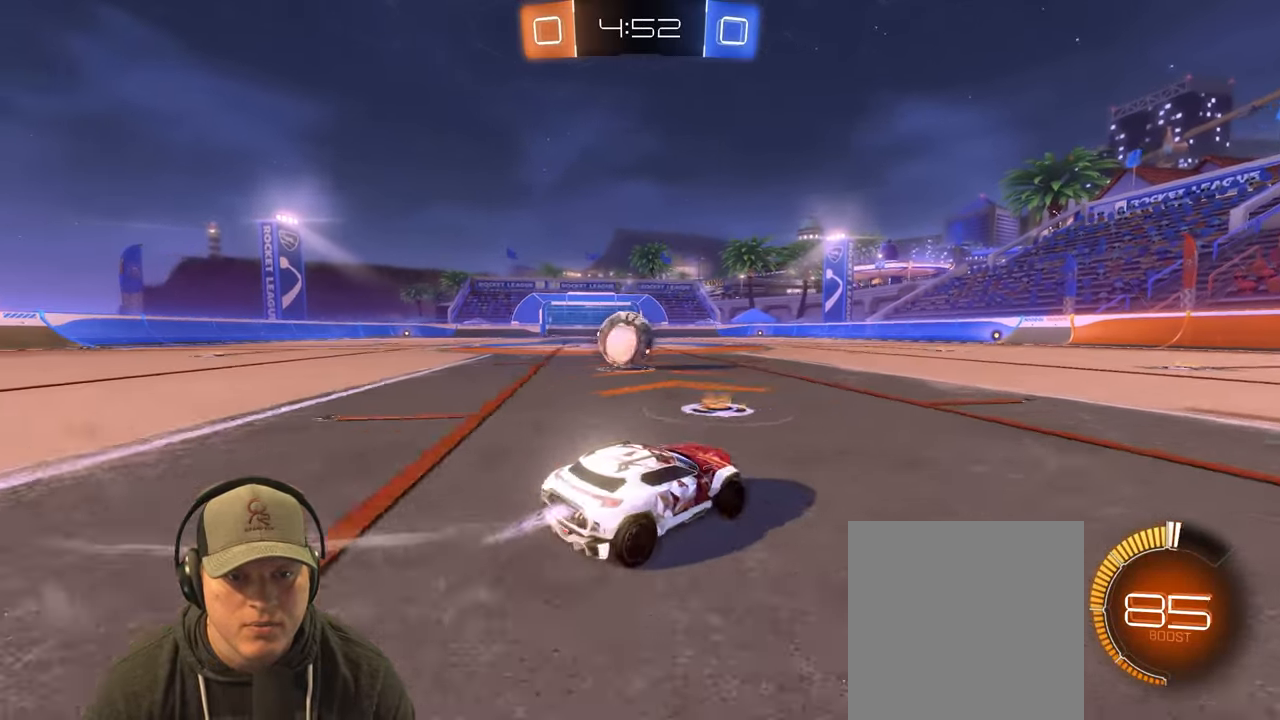
{"buttons": ["R2"], "left_stick": "center", "right_stick": "center", "events": [[133, "left_stick", "center"]]}